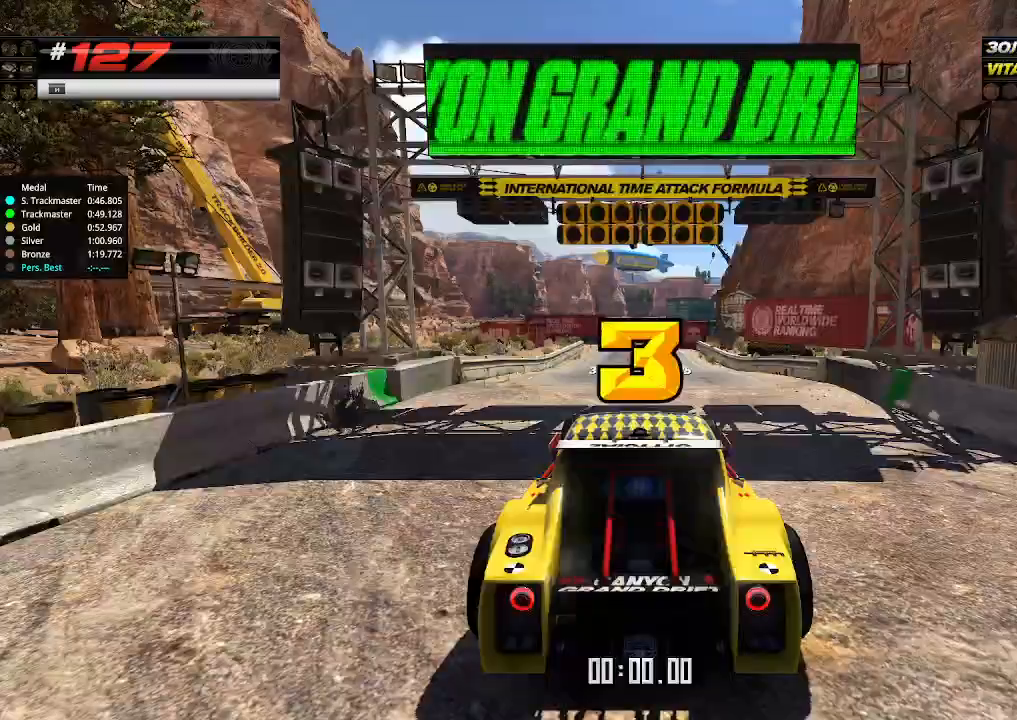
Gameplay with keyboard; each line is a JSON object with the keys held at the frame after it. "events" lists presses ("down") and releases ("up") of "down", "left", "right" and "up" between this image and that frame as [ms after this image, input, new state], when the widget could be followed in between. No other keys are recorded. Mouse input is not recorded.
{"keys": [], "events": [[134, "up", "up"], [167, "up", "down"], [300, "up", "up"]]}
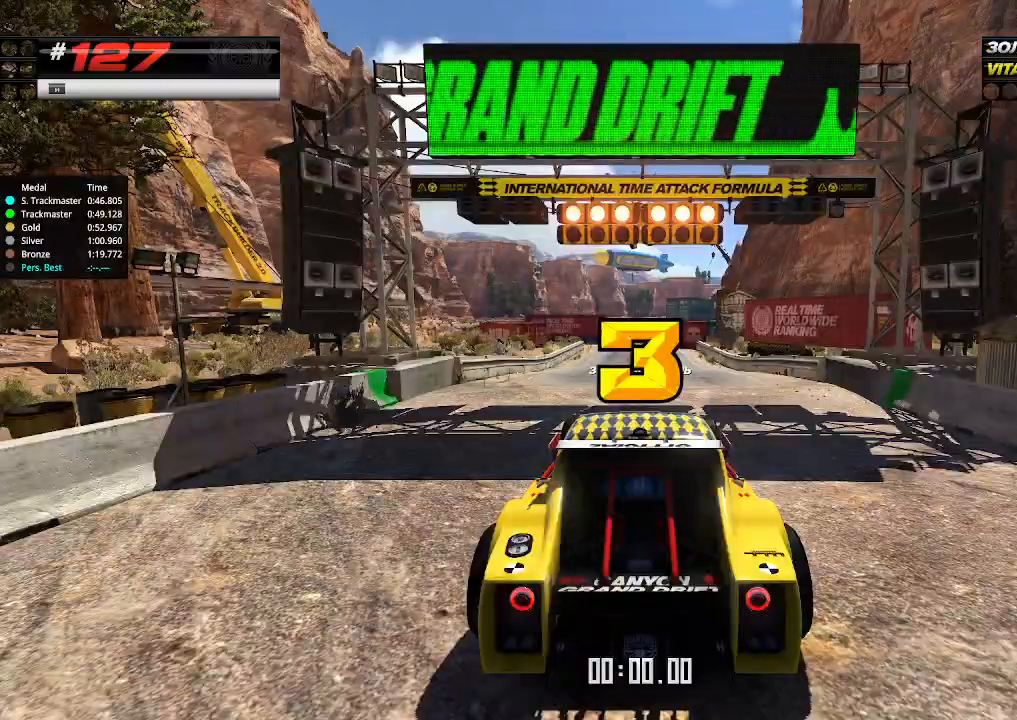
{"keys": ["right", "up"], "events": [[334, "up", "down"], [500, "right", "down"]]}
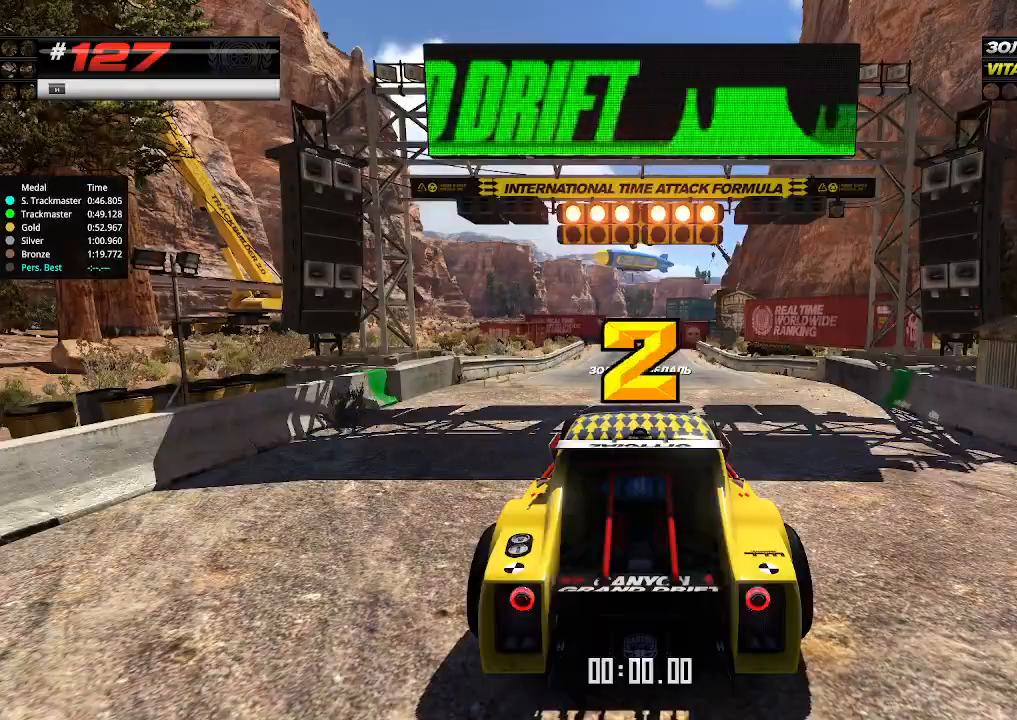
{"keys": ["up"], "events": [[34, "down", "down"], [167, "down", "up"], [200, "right", "up"]]}
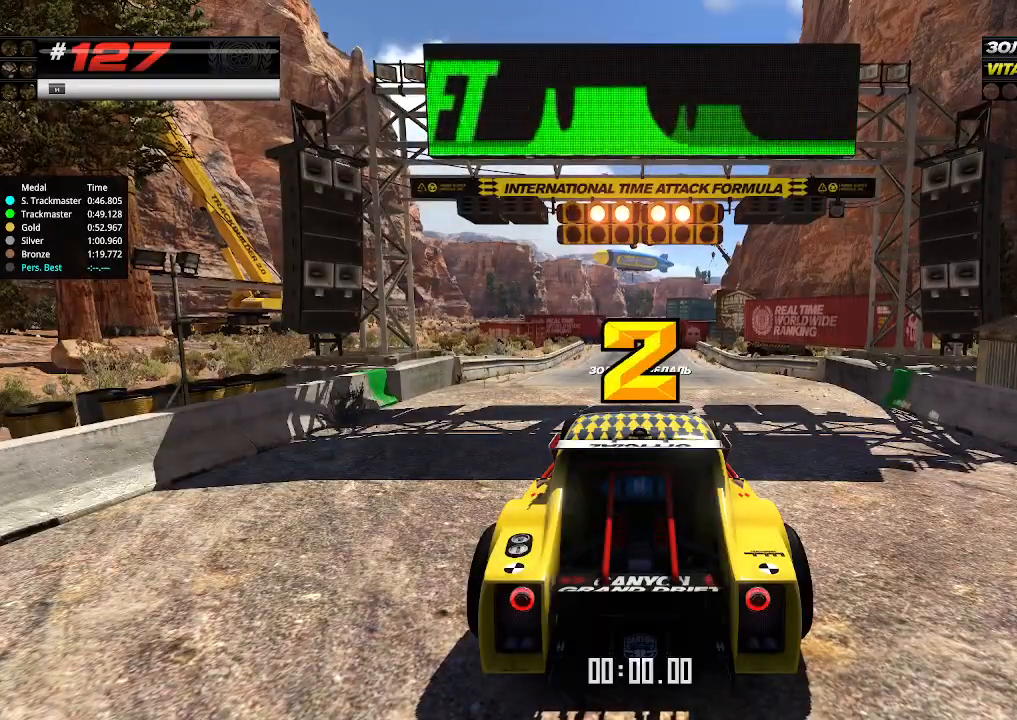
{"keys": ["up"], "events": []}
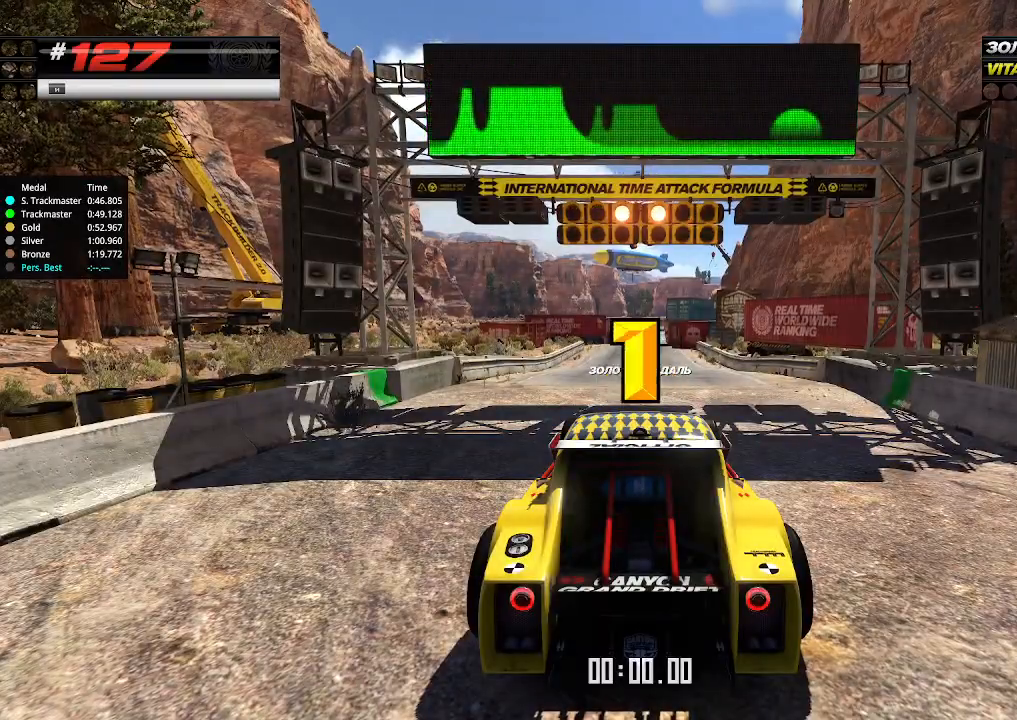
{"keys": ["up"], "events": []}
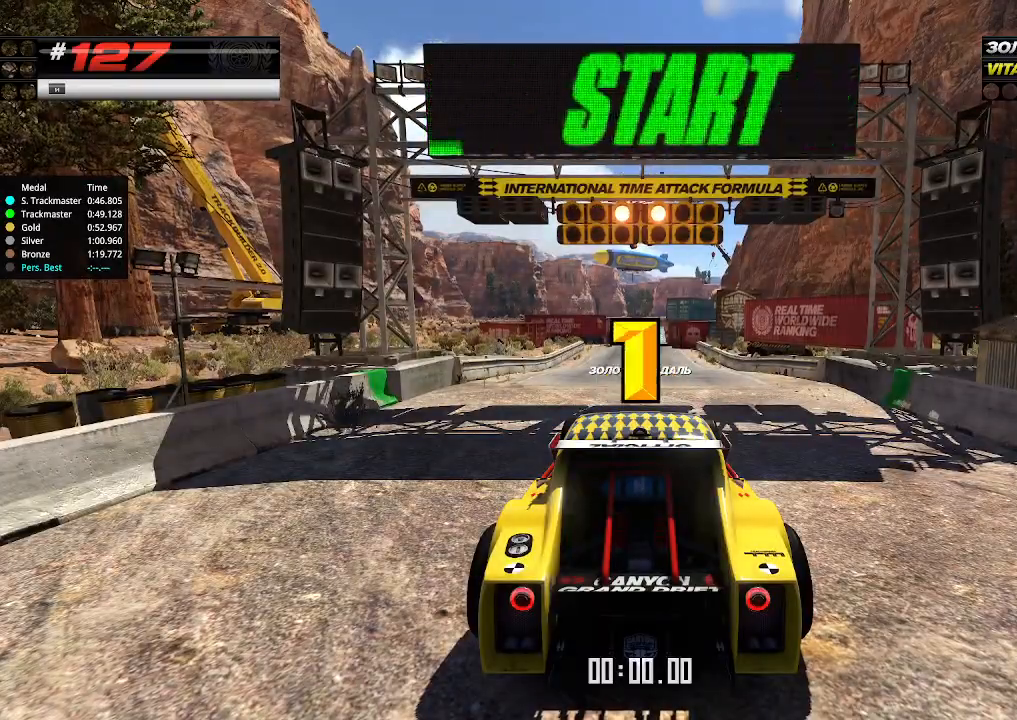
{"keys": ["up"], "events": [[267, "up", "up"], [300, "up", "down"]]}
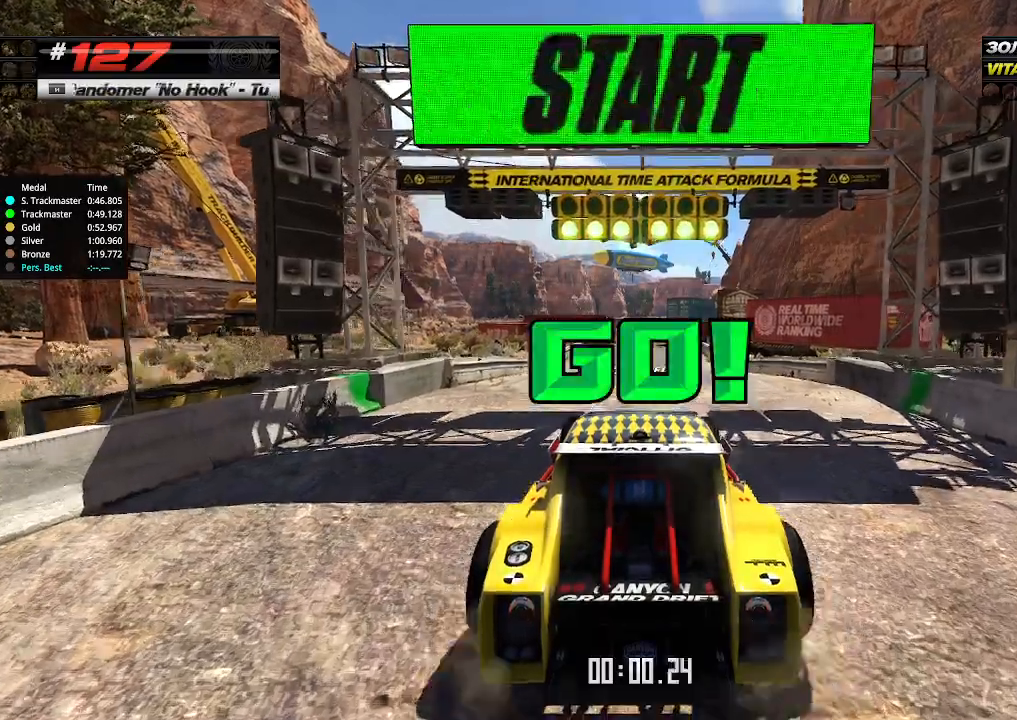
{"keys": ["up"], "events": []}
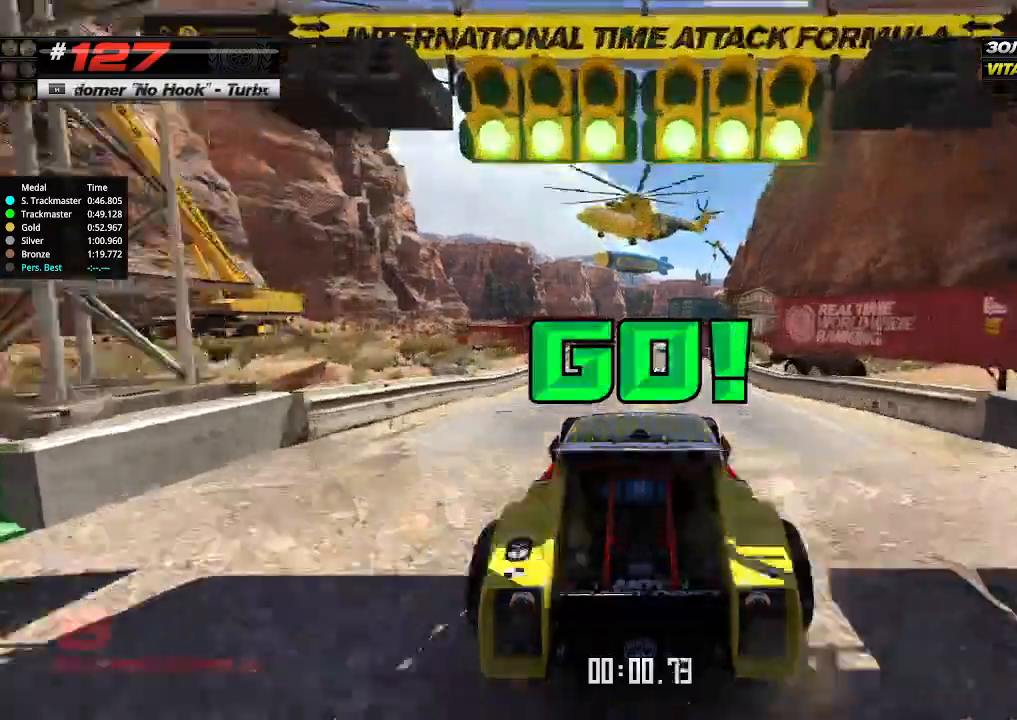
{"keys": ["up"], "events": []}
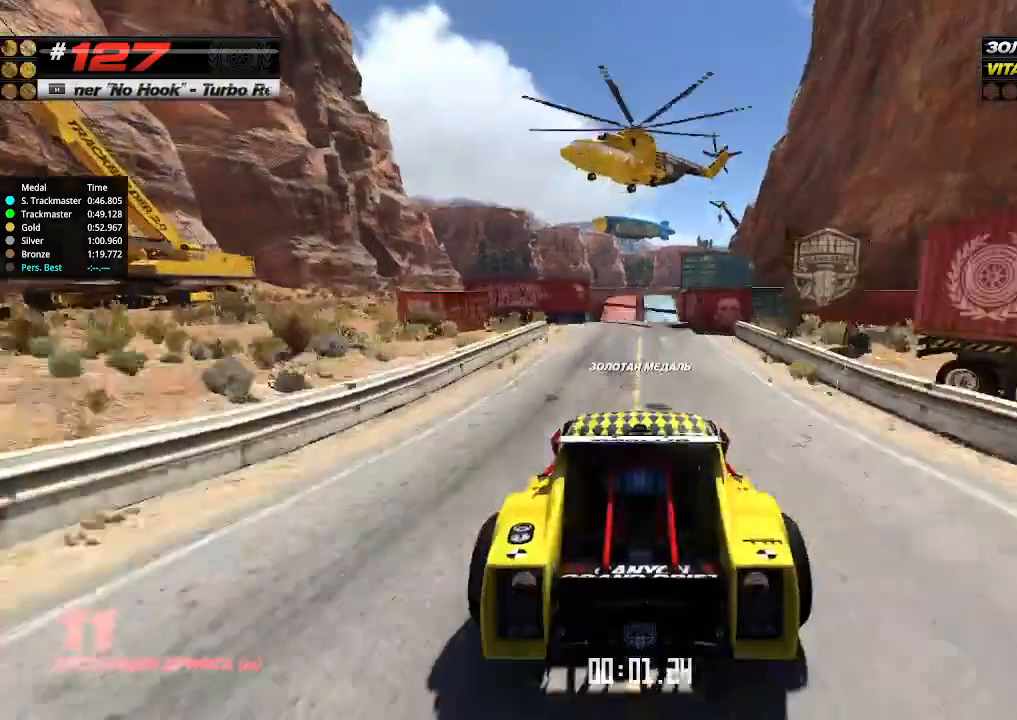
{"keys": ["up"], "events": []}
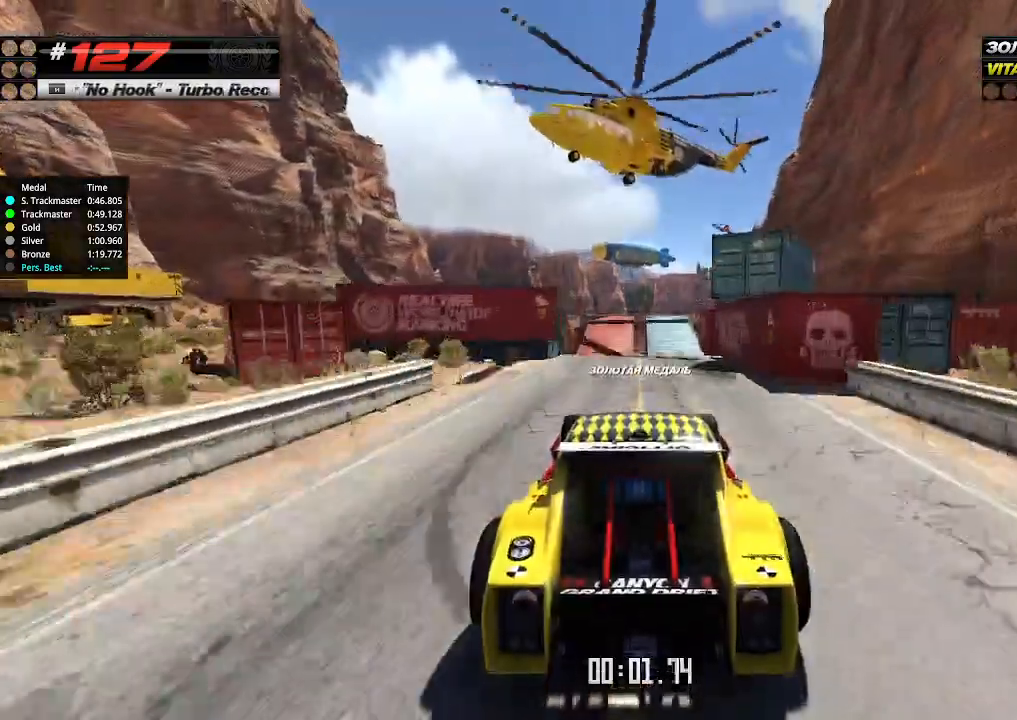
{"keys": ["up"], "events": []}
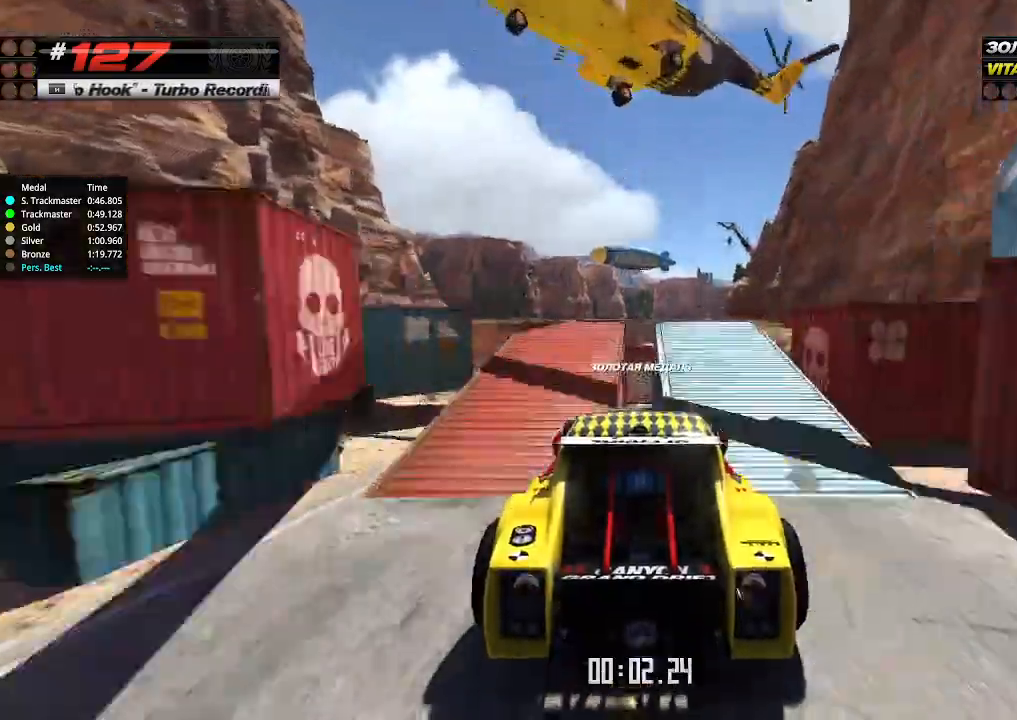
{"keys": ["up"], "events": []}
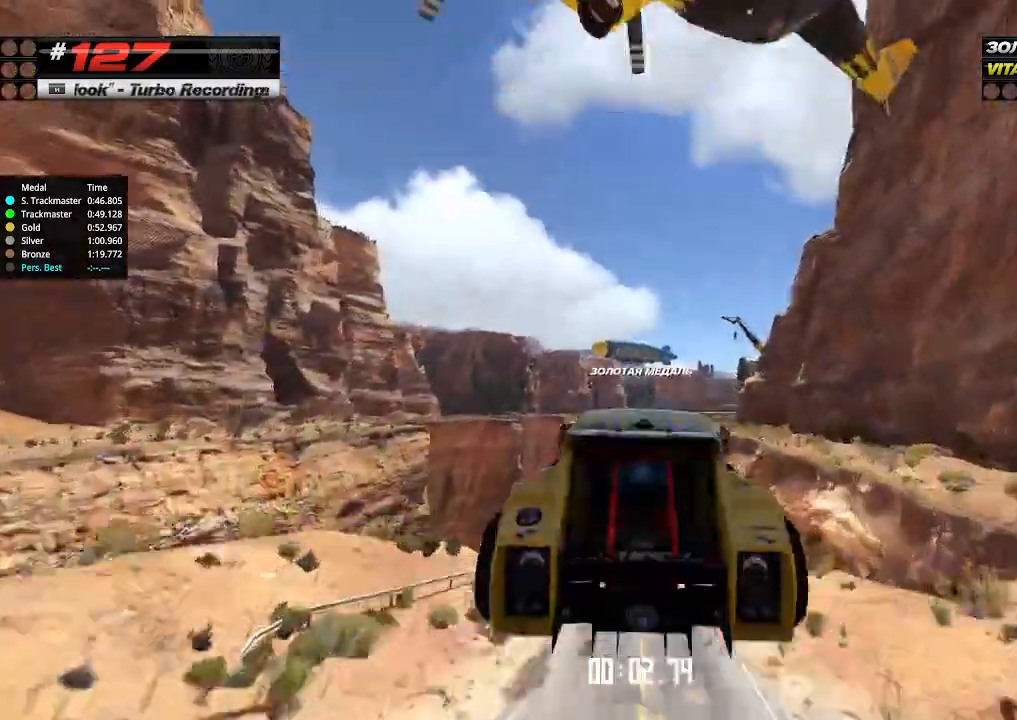
{"keys": ["up"], "events": [[34, "down", "down"], [134, "down", "up"]]}
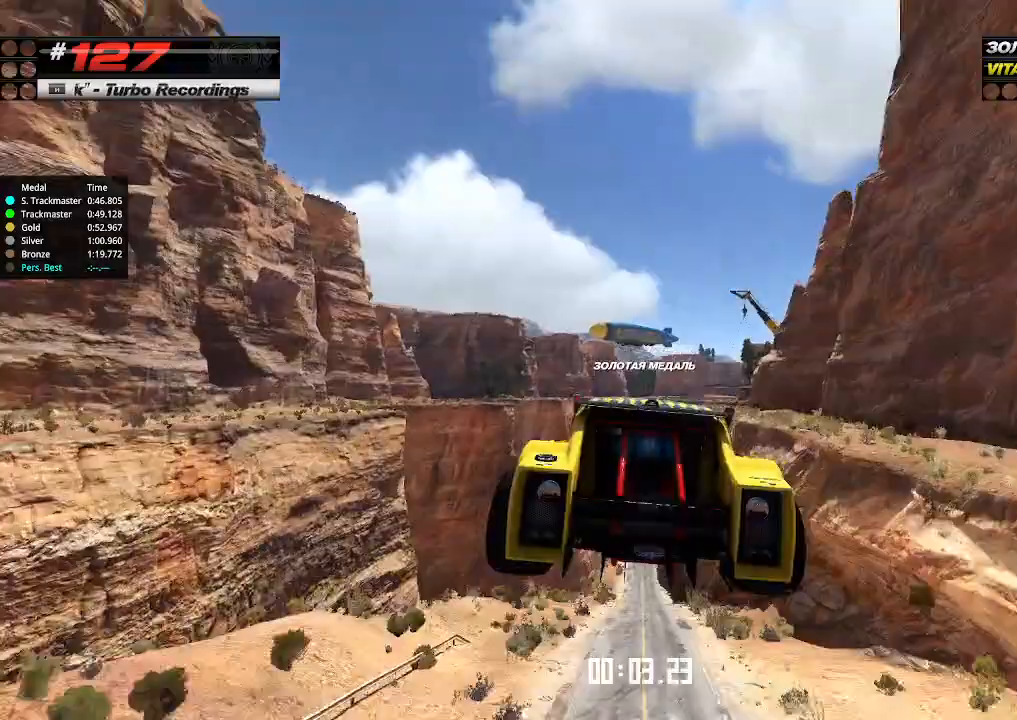
{"keys": ["up"], "events": []}
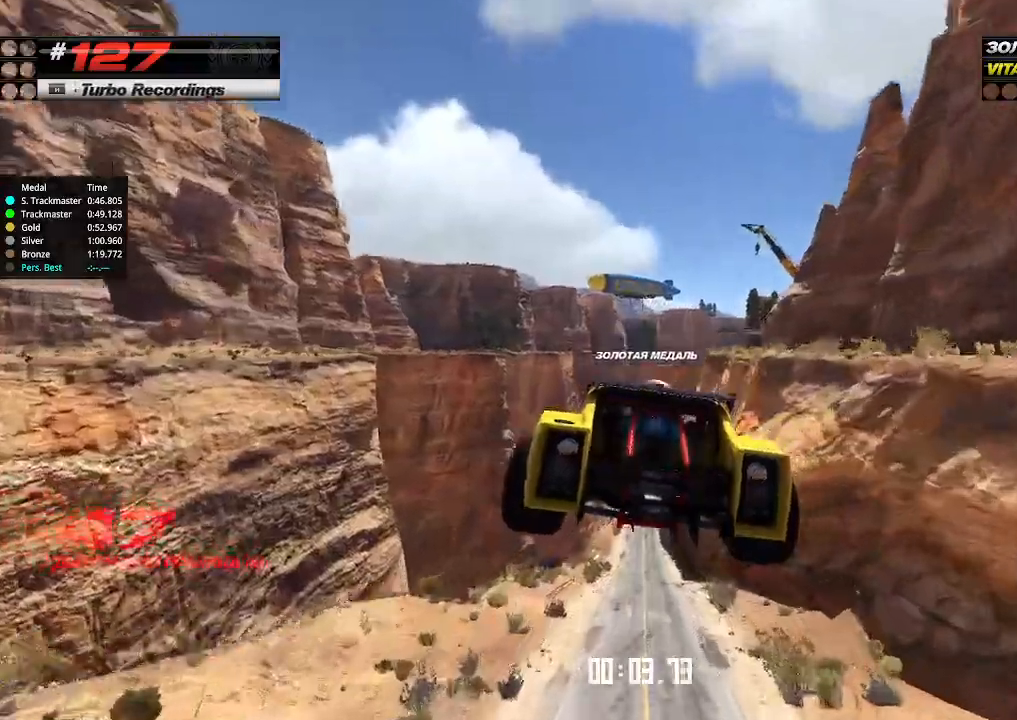
{"keys": ["up"], "events": []}
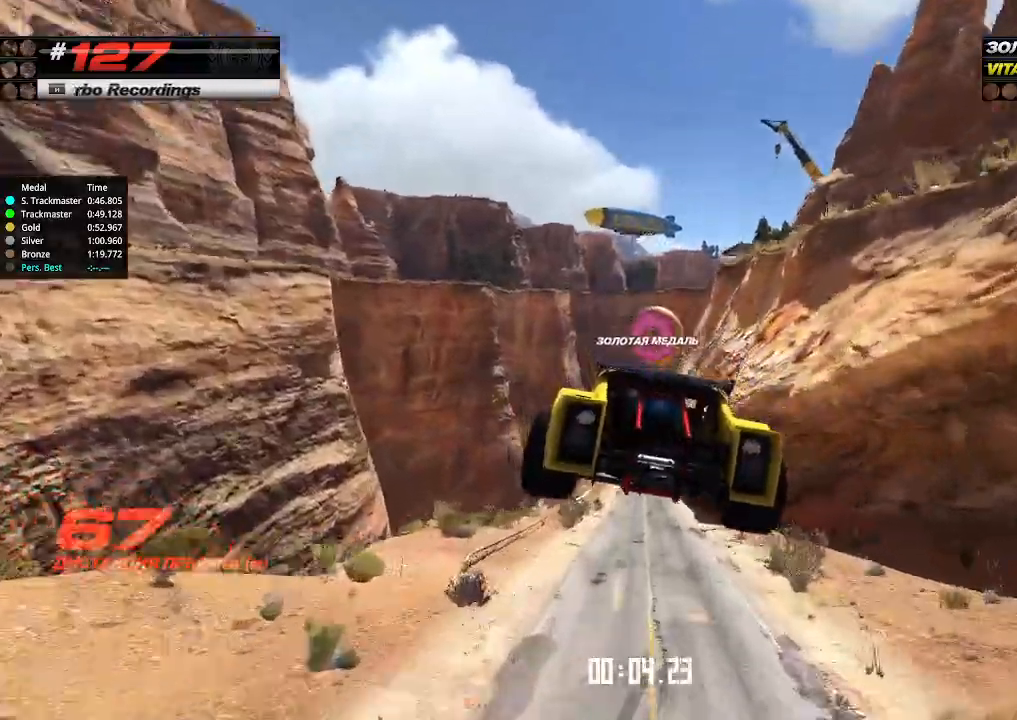
{"keys": ["up"], "events": []}
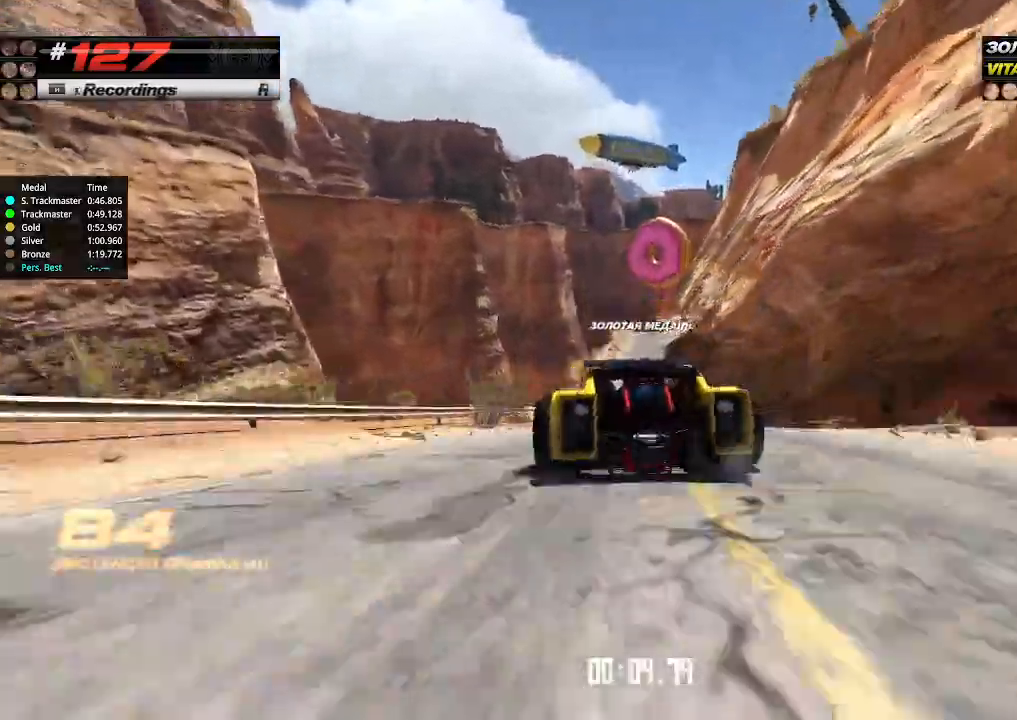
{"keys": ["up"], "events": []}
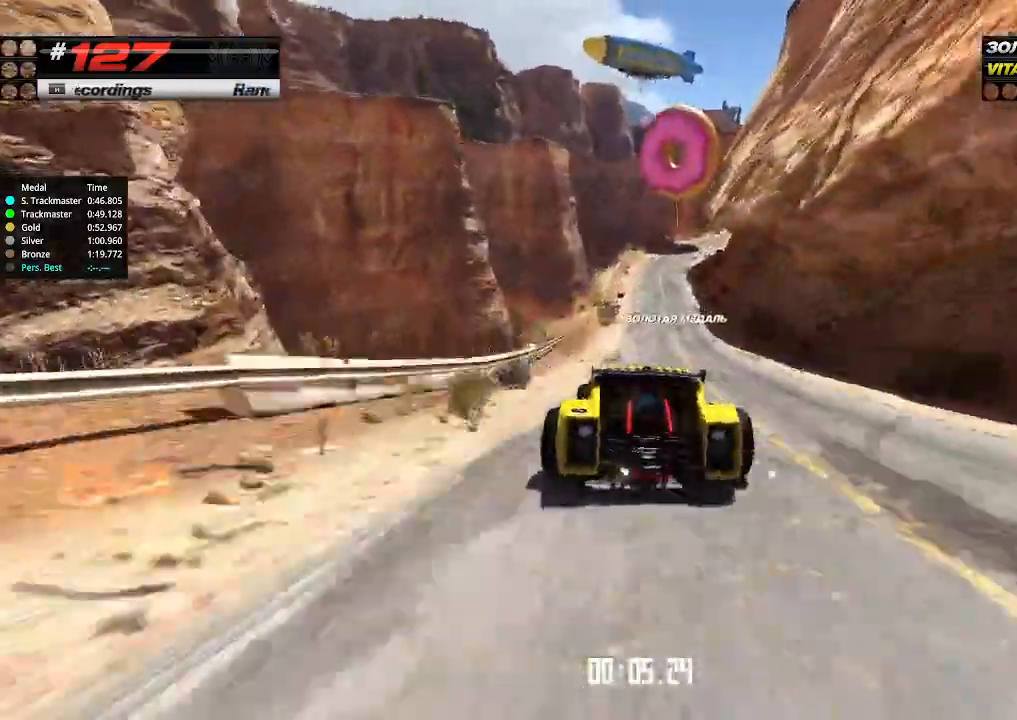
{"keys": ["up"], "events": [[234, "right", "down"], [300, "right", "up"]]}
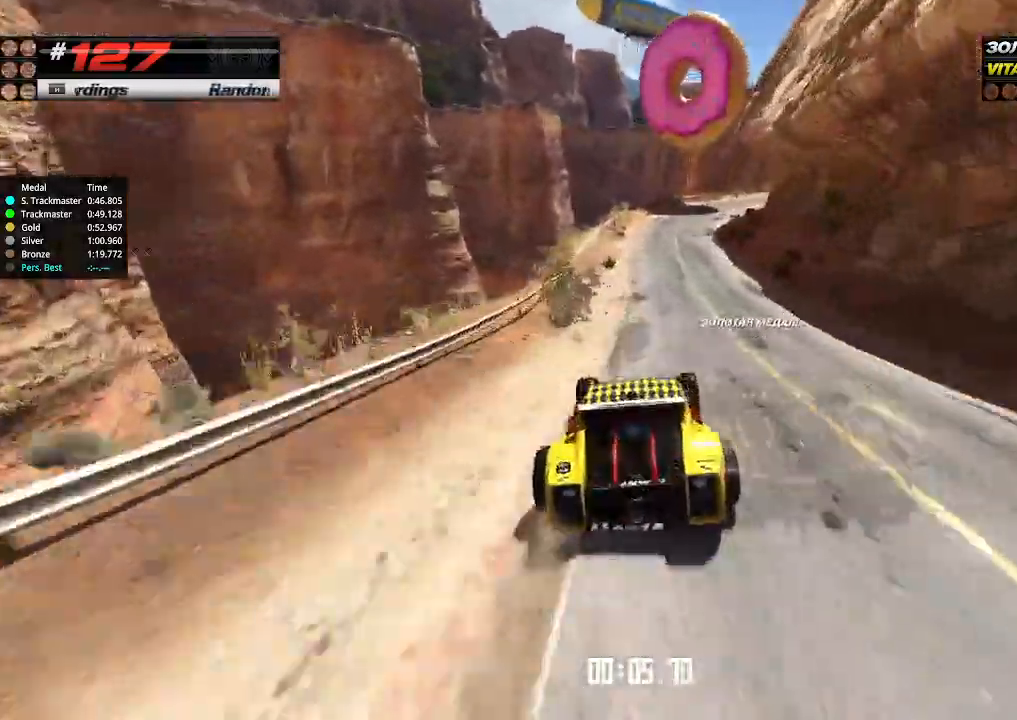
{"keys": ["up"], "events": [[334, "right", "down"], [434, "right", "up"]]}
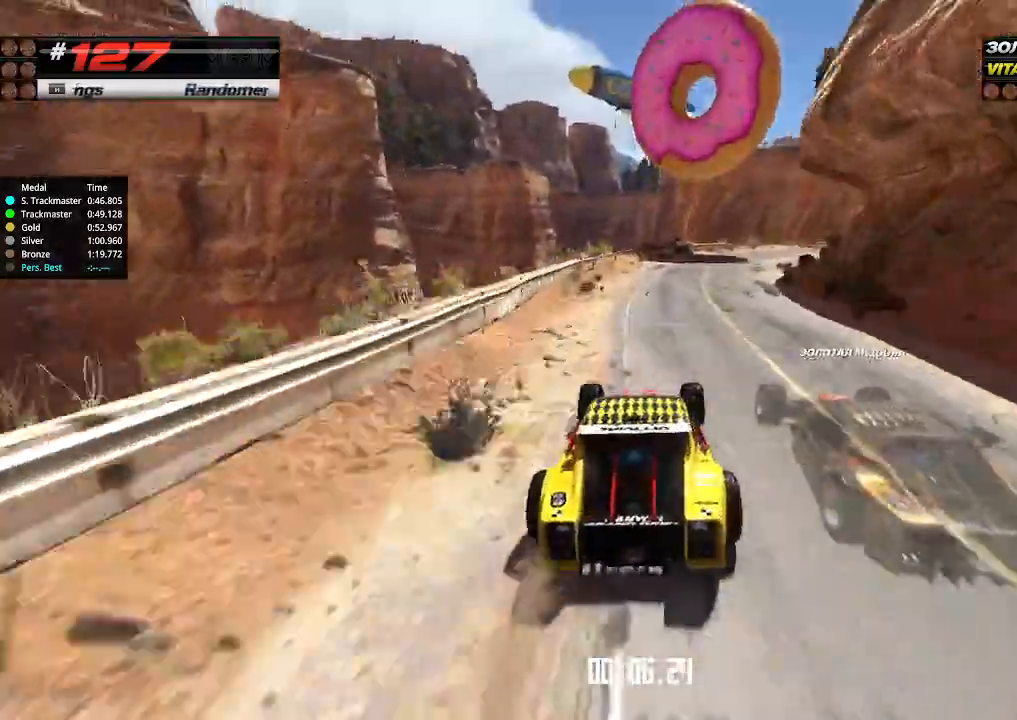
{"keys": ["right", "up"], "events": [[34, "right", "down"], [134, "right", "up"], [200, "right", "down"], [334, "right", "up"], [467, "right", "down"]]}
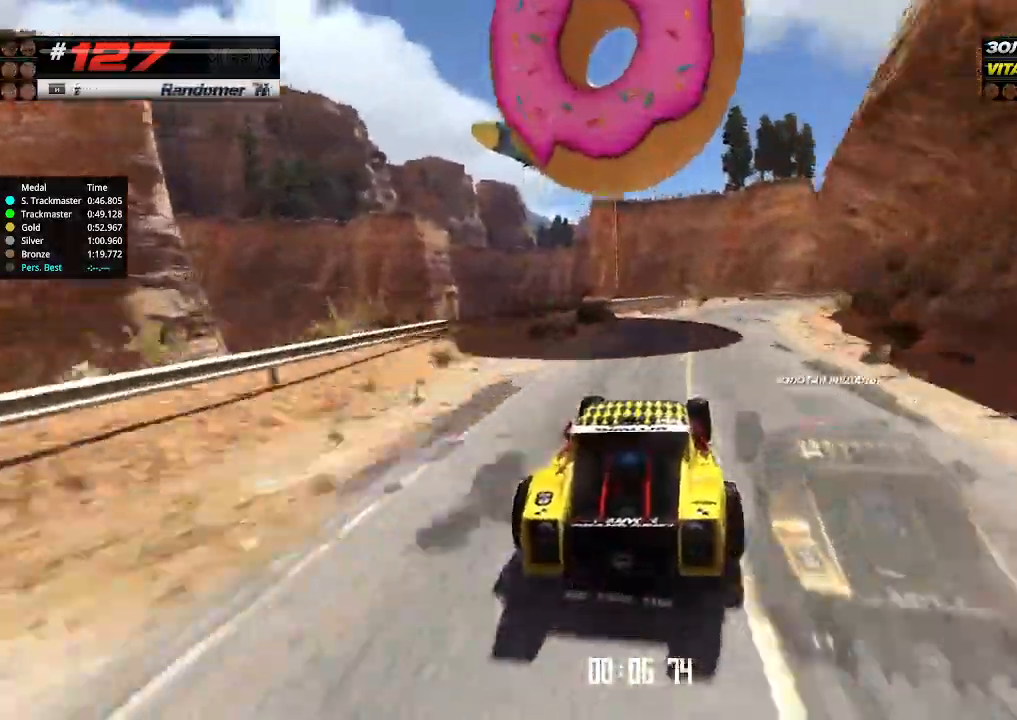
{"keys": ["right", "up"], "events": [[367, "right", "up"], [500, "right", "down"]]}
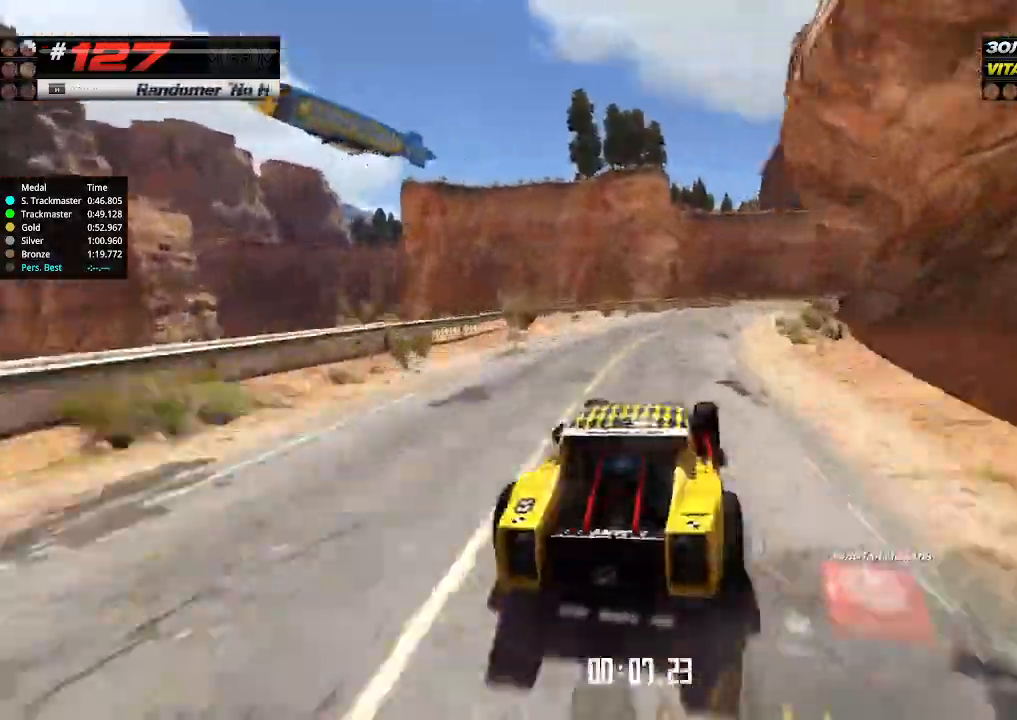
{"keys": ["up"], "events": [[134, "right", "up"], [200, "right", "down"], [300, "right", "up"]]}
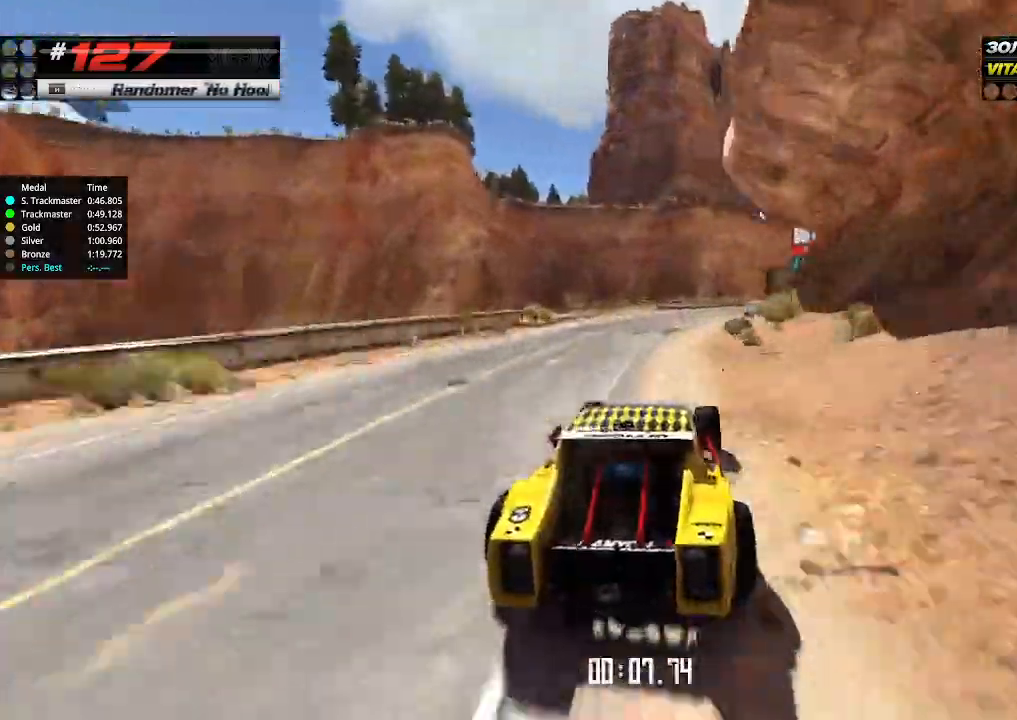
{"keys": ["up"], "events": [[200, "right", "down"], [467, "right", "up"]]}
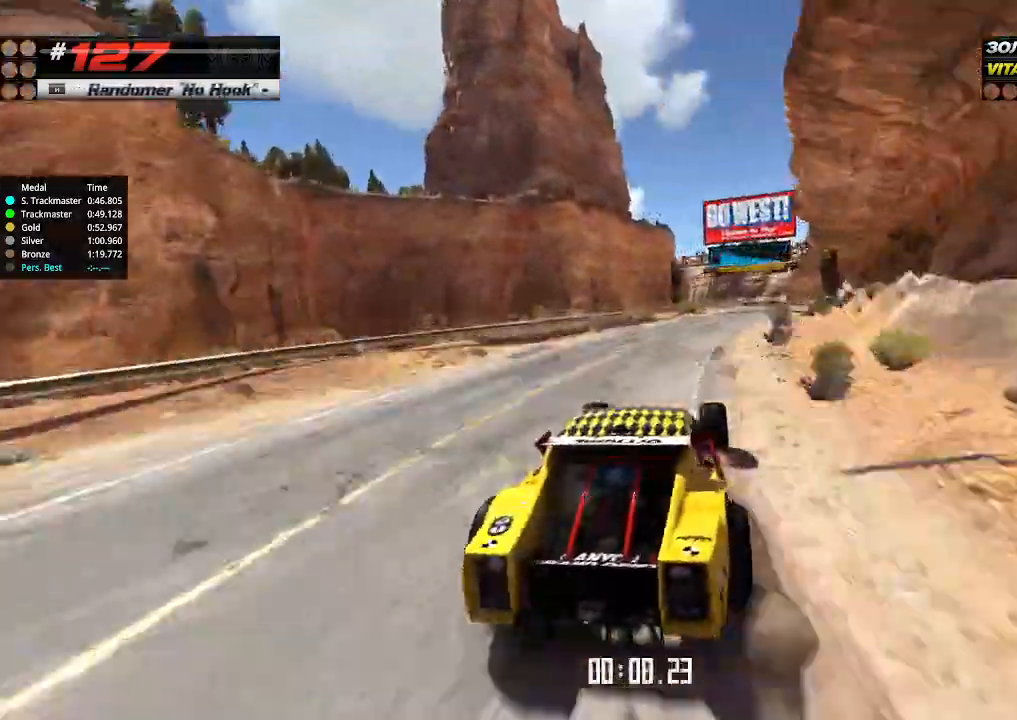
{"keys": ["up"], "events": [[300, "left", "down"], [400, "left", "up"]]}
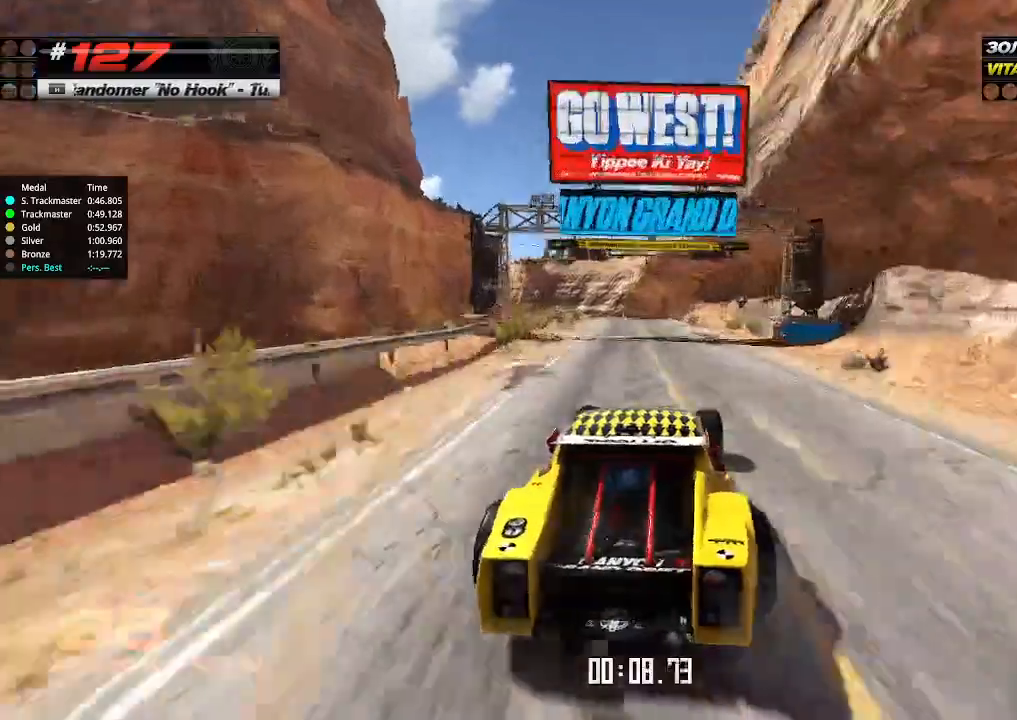
{"keys": ["up"], "events": [[234, "left", "down"], [300, "left", "up"]]}
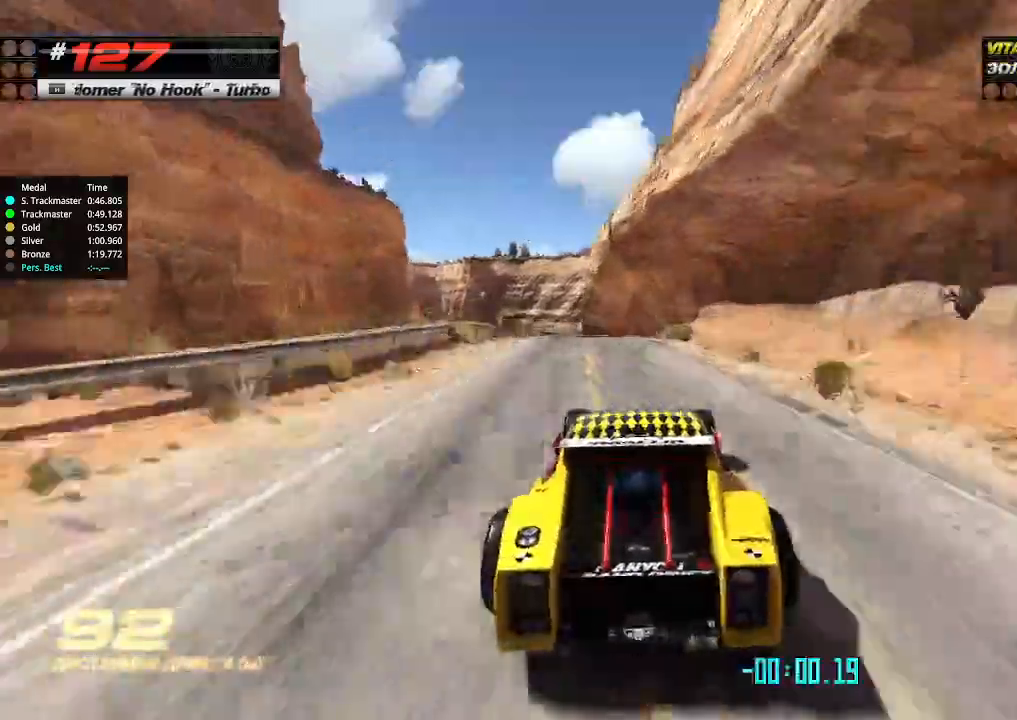
{"keys": ["left"], "events": [[100, "left", "down"], [100, "up", "up"], [234, "left", "up"], [500, "left", "down"]]}
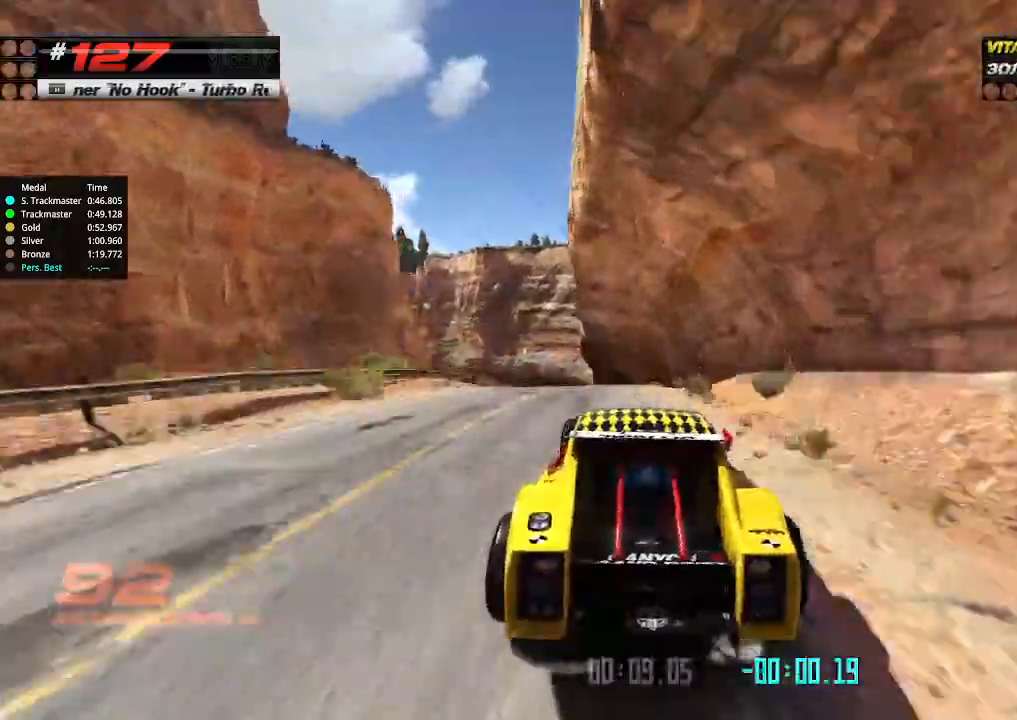
{"keys": ["up"], "events": [[67, "left", "up"], [334, "up", "down"], [400, "left", "down"], [500, "left", "up"]]}
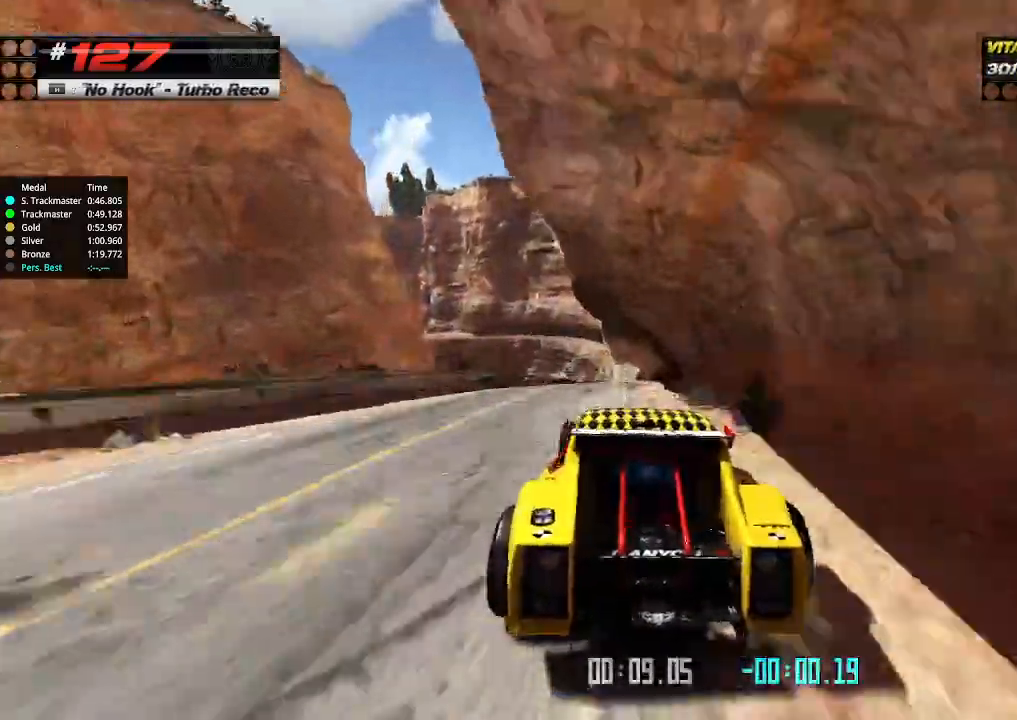
{"keys": ["up"], "events": [[367, "right", "down"], [434, "right", "up"]]}
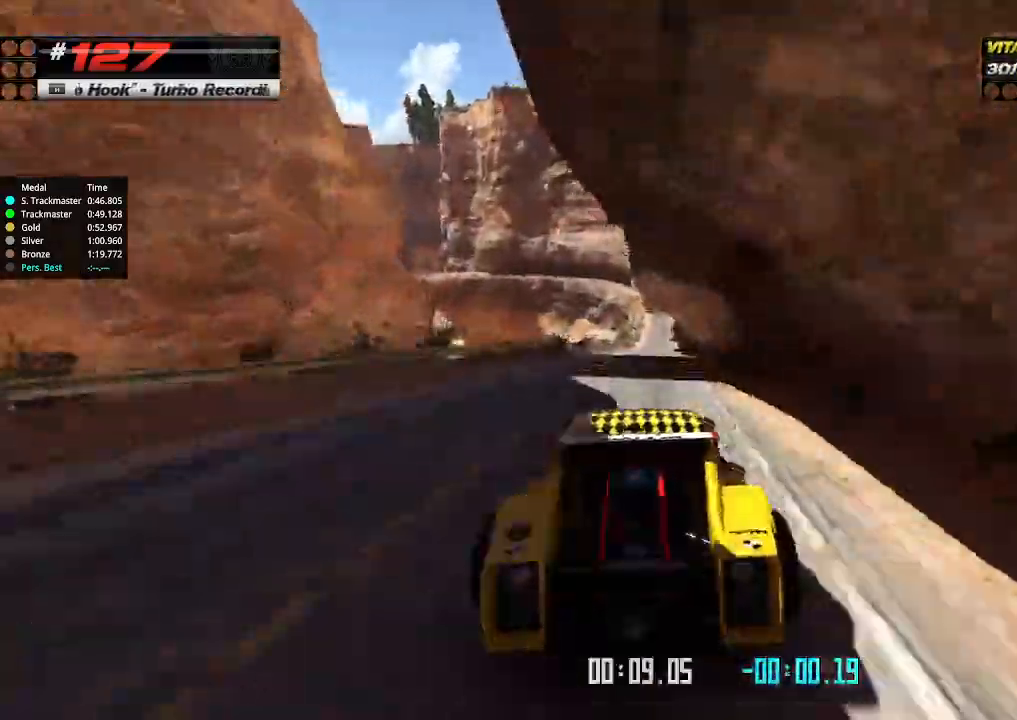
{"keys": ["up"], "events": [[367, "right", "down"], [434, "right", "up"]]}
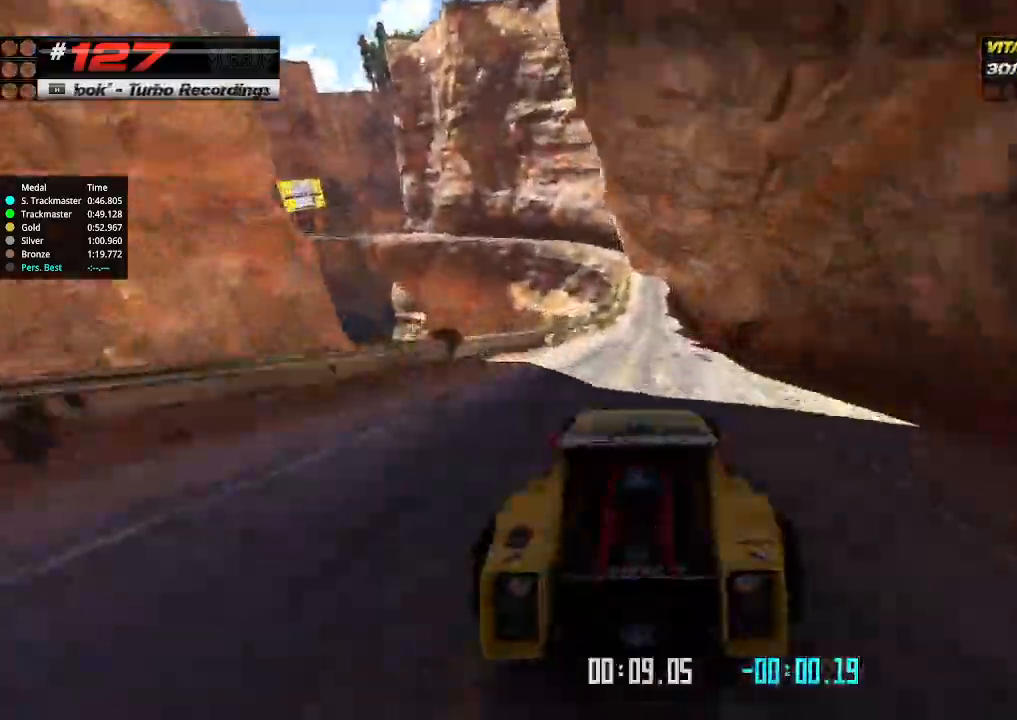
{"keys": ["right", "up"], "events": [[500, "right", "down"]]}
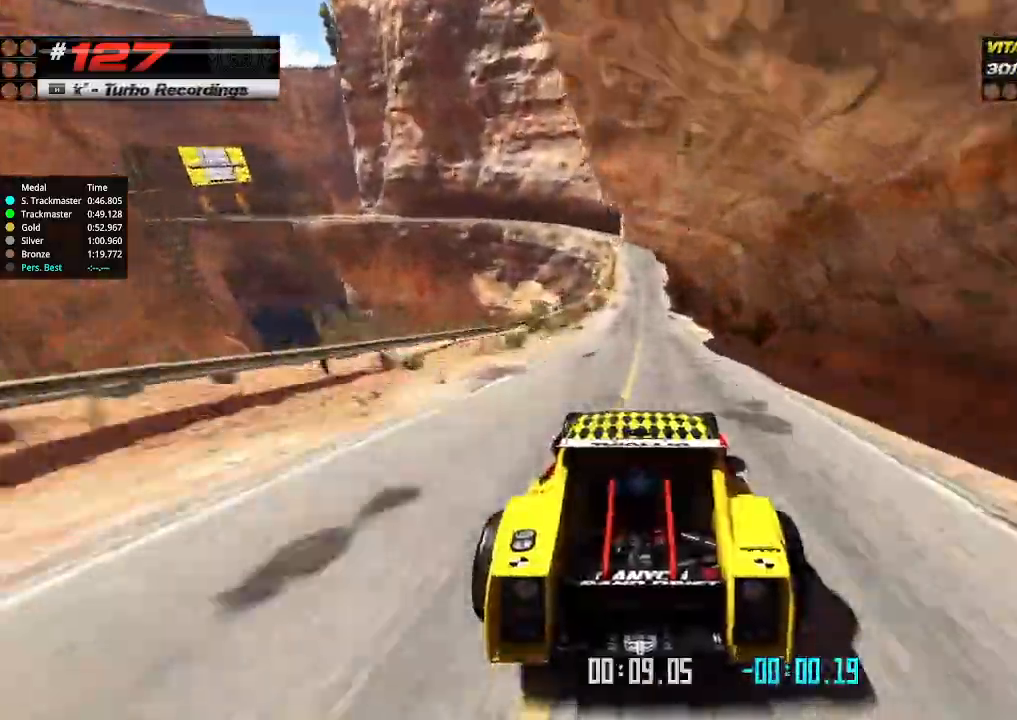
{"keys": ["up"], "events": [[34, "right", "up"], [200, "right", "down"], [267, "right", "up"]]}